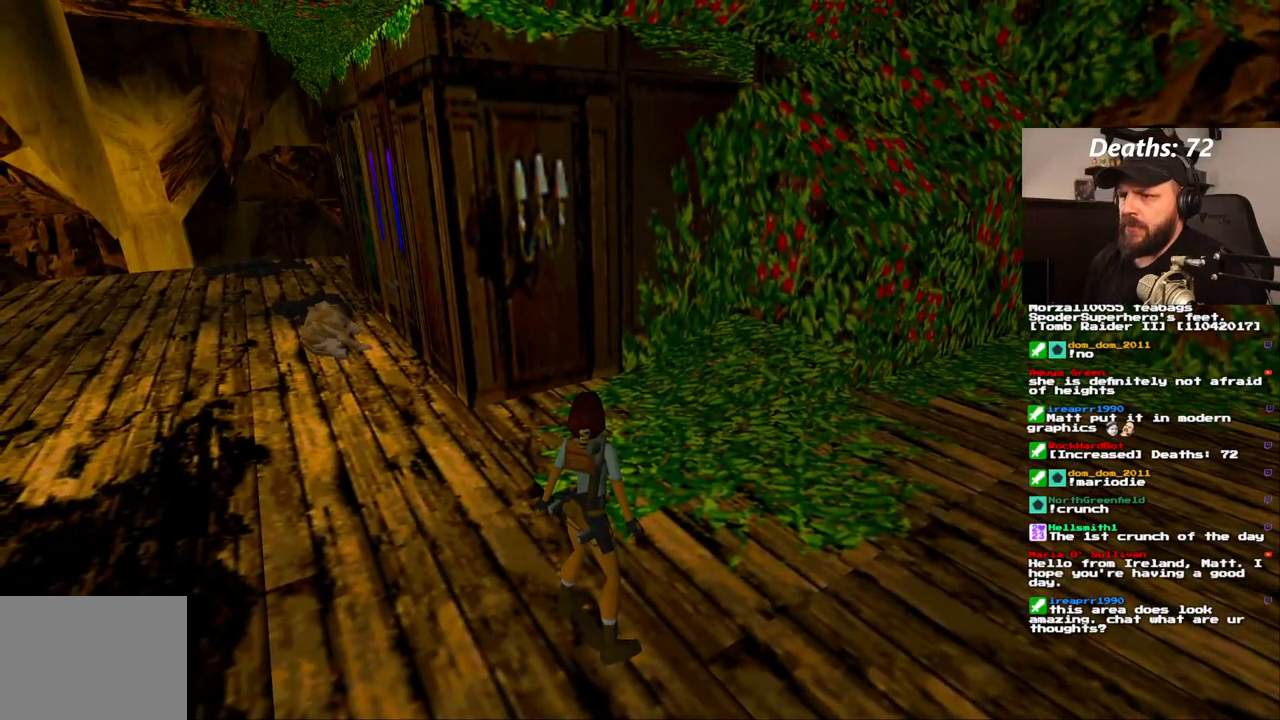
Gameplay with a controller (PlayStation layout); each line is a JSON object with the inputs held at the frame after it. "events" lists button and stick changes between this image and that frame as [ms after this image, input, new state], when the widget could be followed in between. Not read: L3 R3.
{"buttons": ["L1"], "left_stick": "center", "right_stick": "center", "events": []}
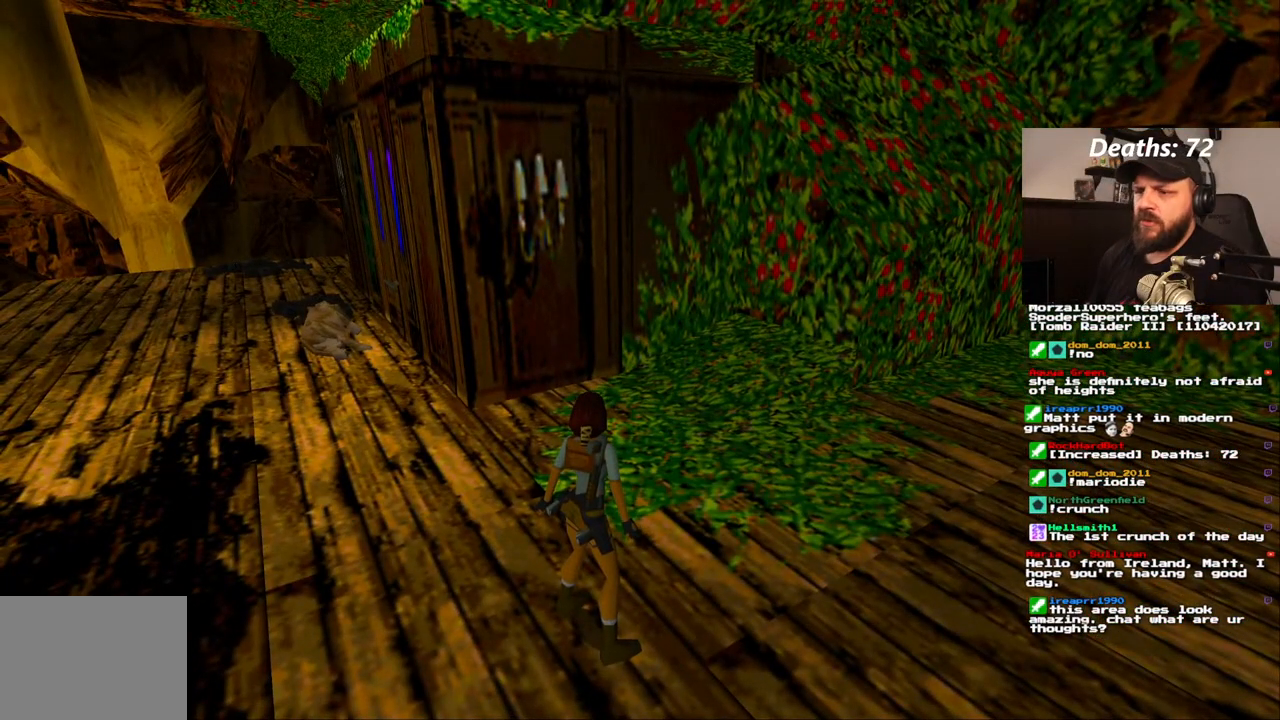
{"buttons": ["L1"], "left_stick": "center", "right_stick": "center", "events": []}
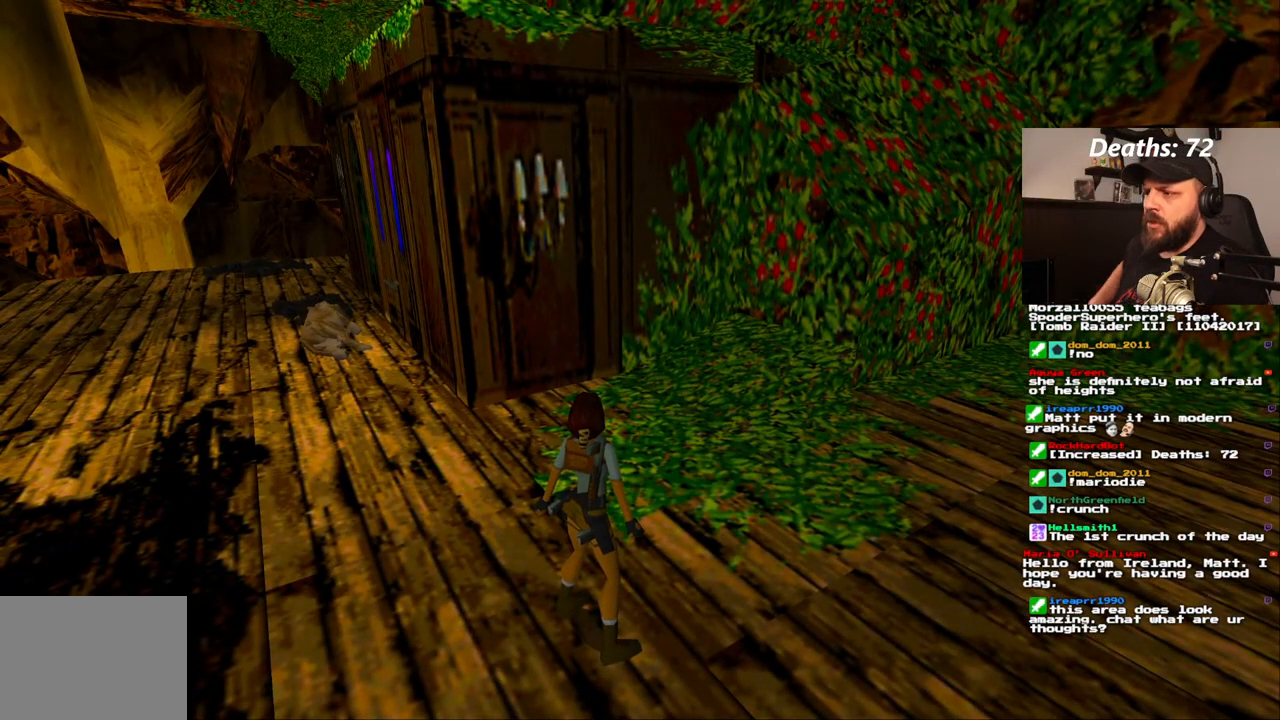
{"buttons": ["L1"], "left_stick": "center", "right_stick": "center", "events": []}
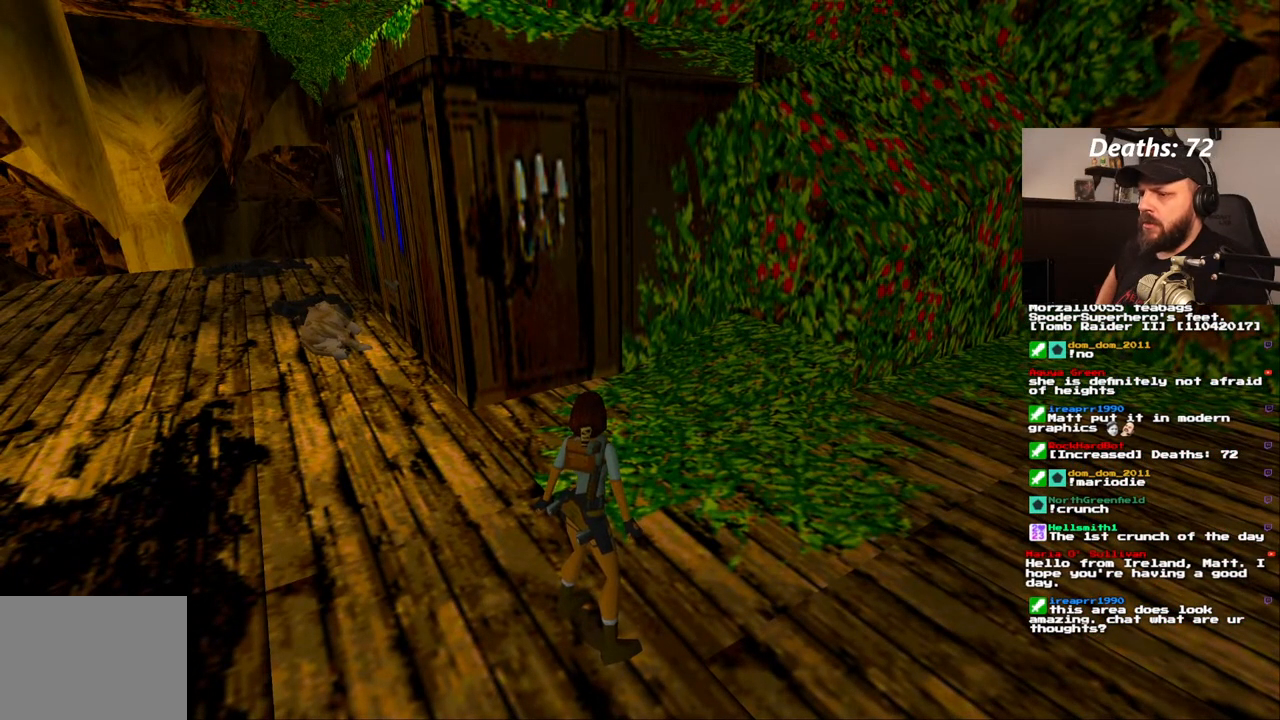
{"buttons": ["L1"], "left_stick": "center", "right_stick": "center", "events": []}
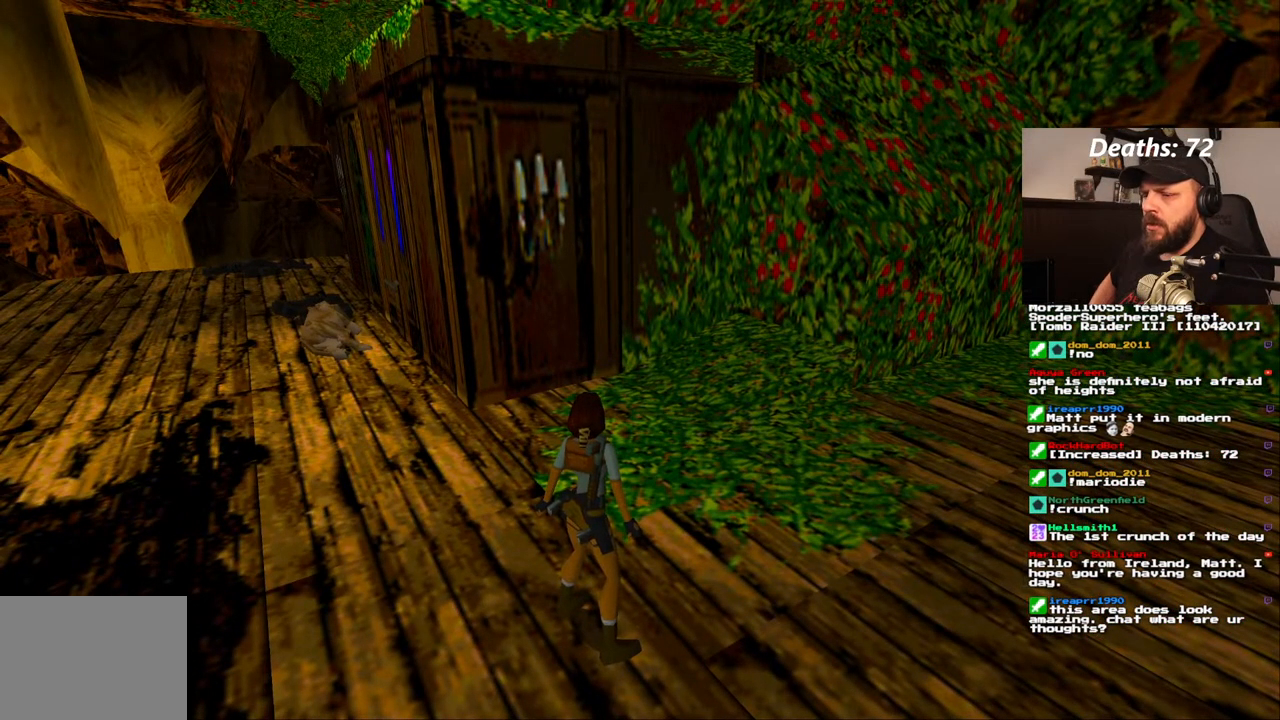
{"buttons": ["L1"], "left_stick": "center", "right_stick": "center", "events": []}
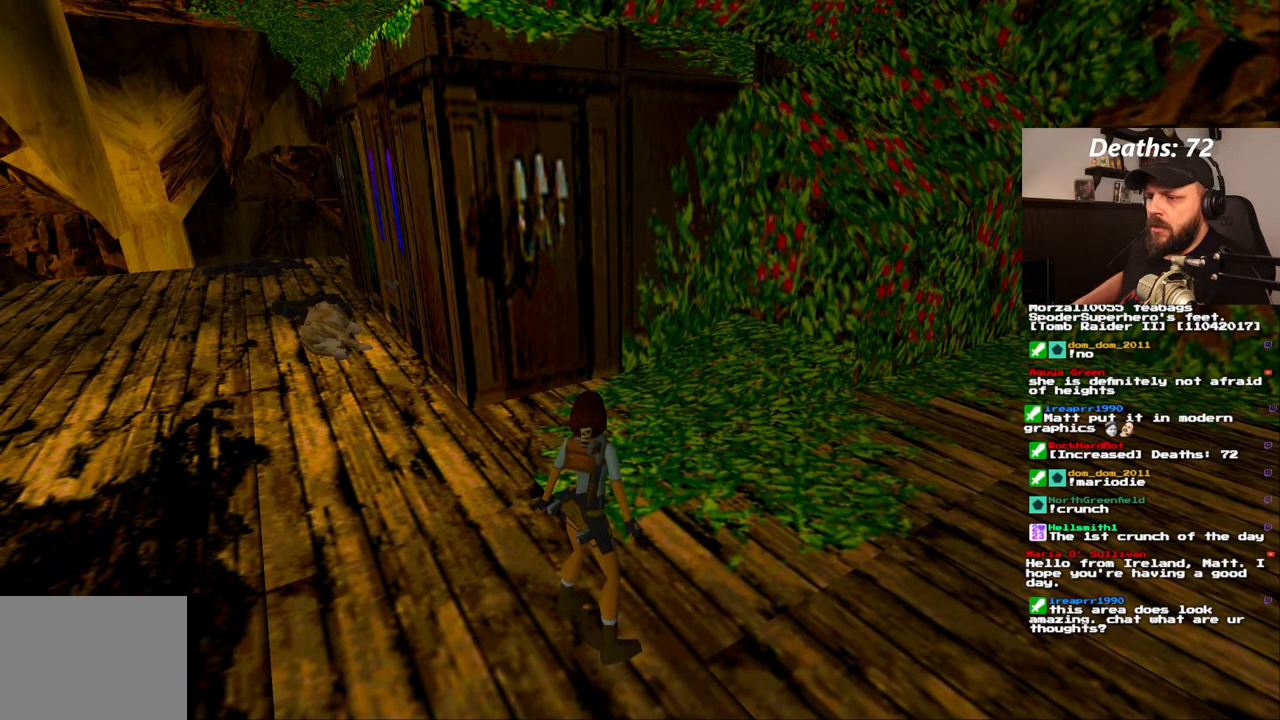
{"buttons": ["L1"], "left_stick": "center", "right_stick": "center", "events": []}
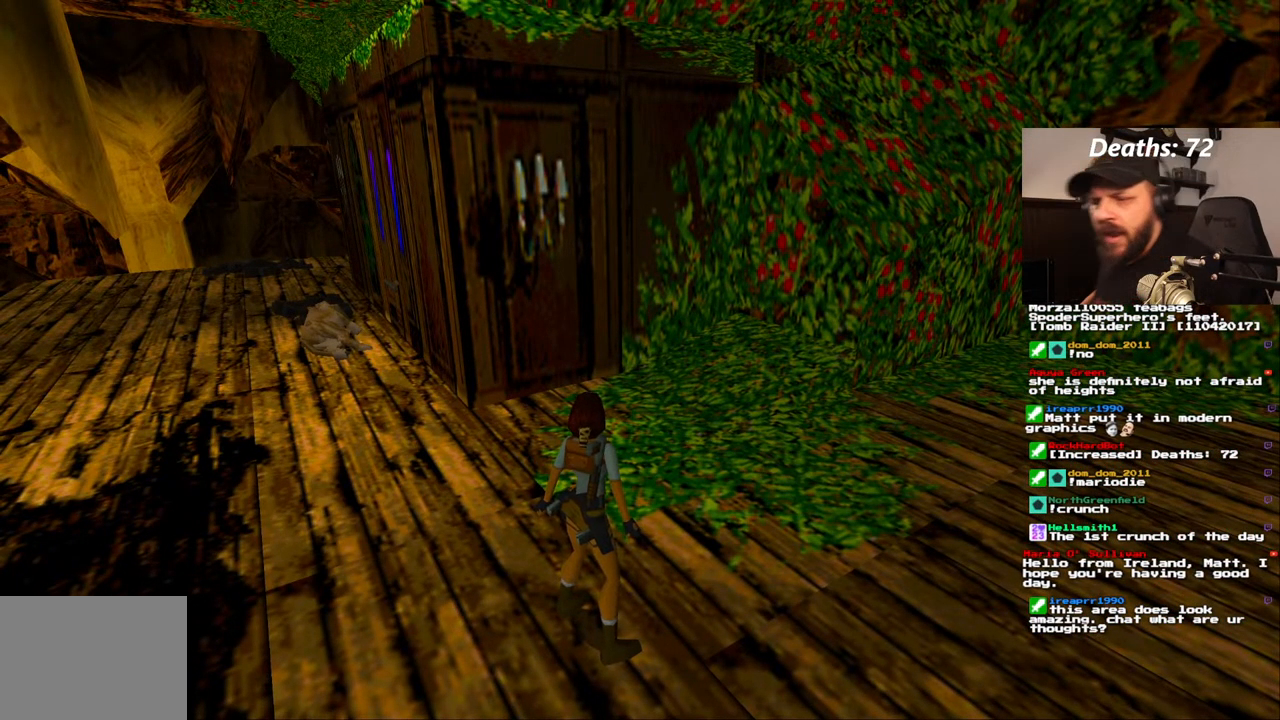
{"buttons": ["L1"], "left_stick": "center", "right_stick": "center", "events": []}
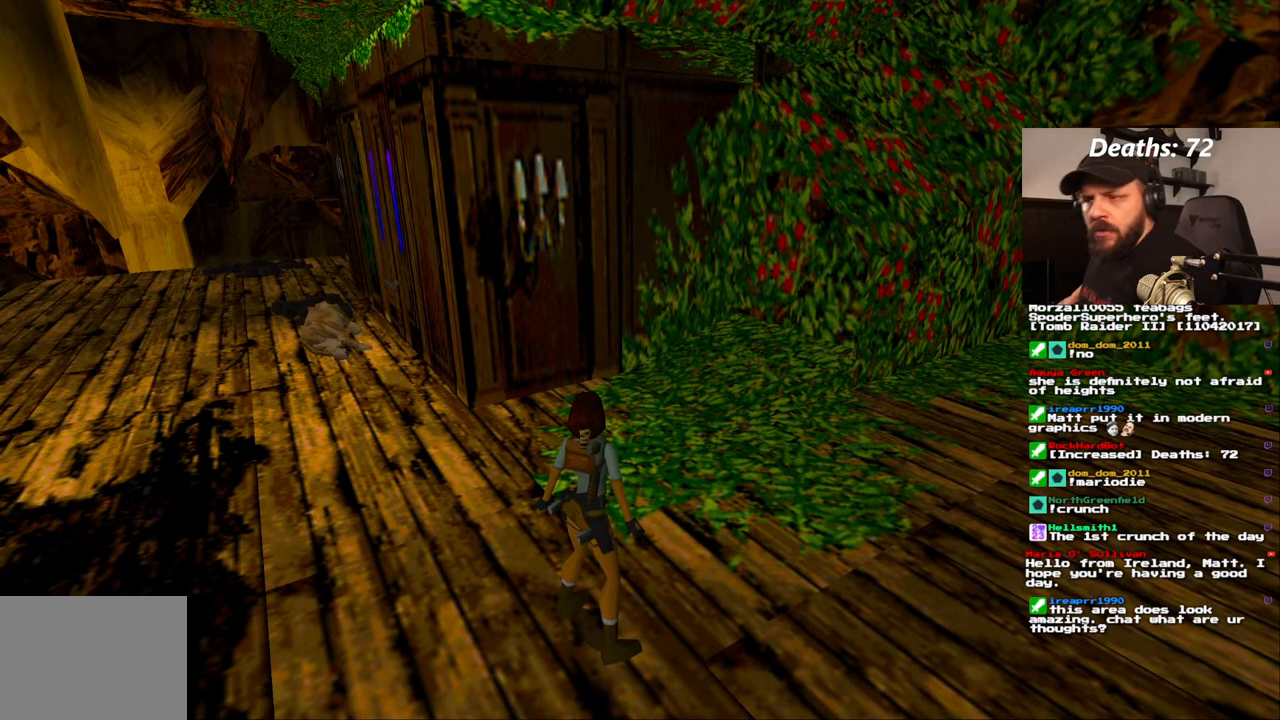
{"buttons": ["L1"], "left_stick": "center", "right_stick": "center", "events": []}
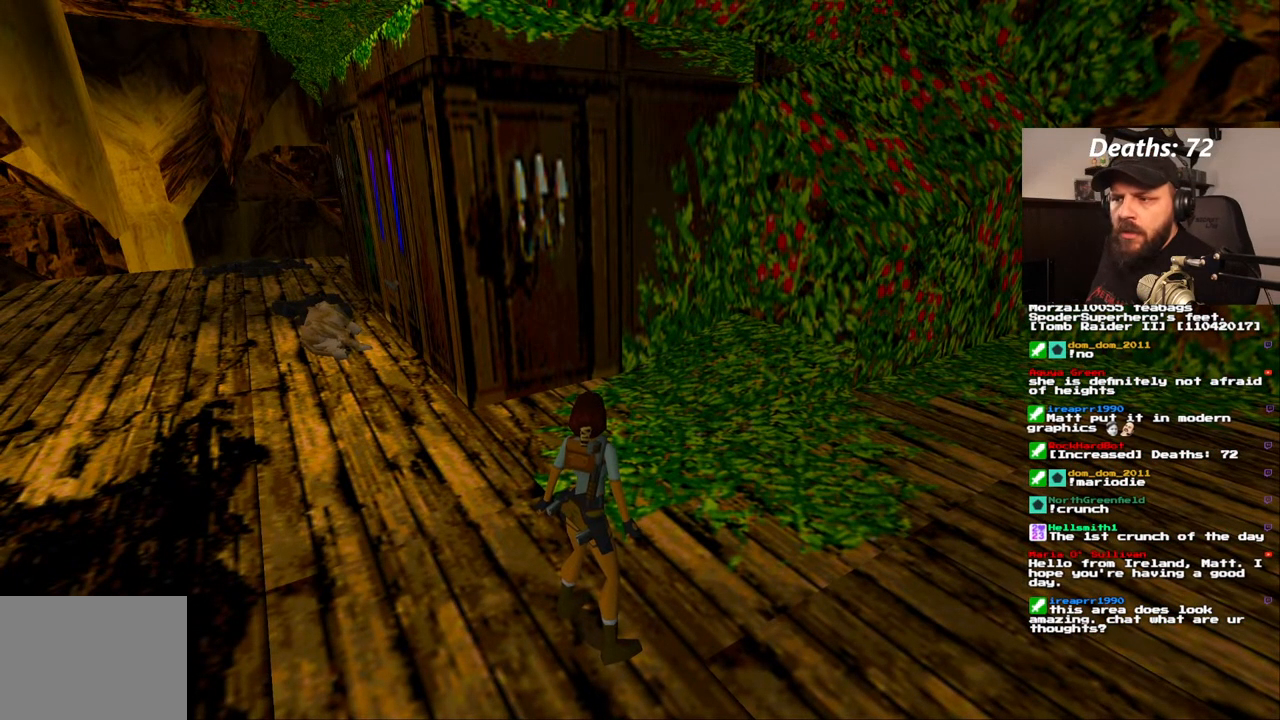
{"buttons": ["L1"], "left_stick": "center", "right_stick": "center", "events": []}
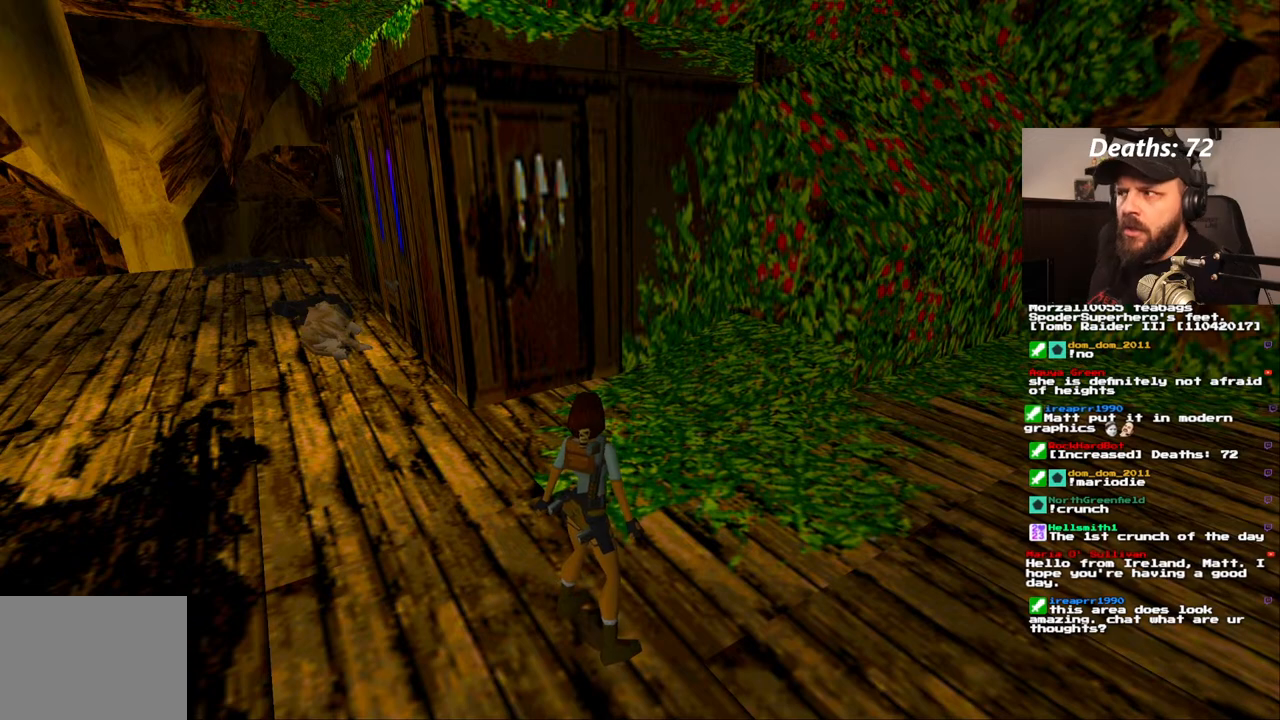
{"buttons": ["L1"], "left_stick": "center", "right_stick": "center", "events": []}
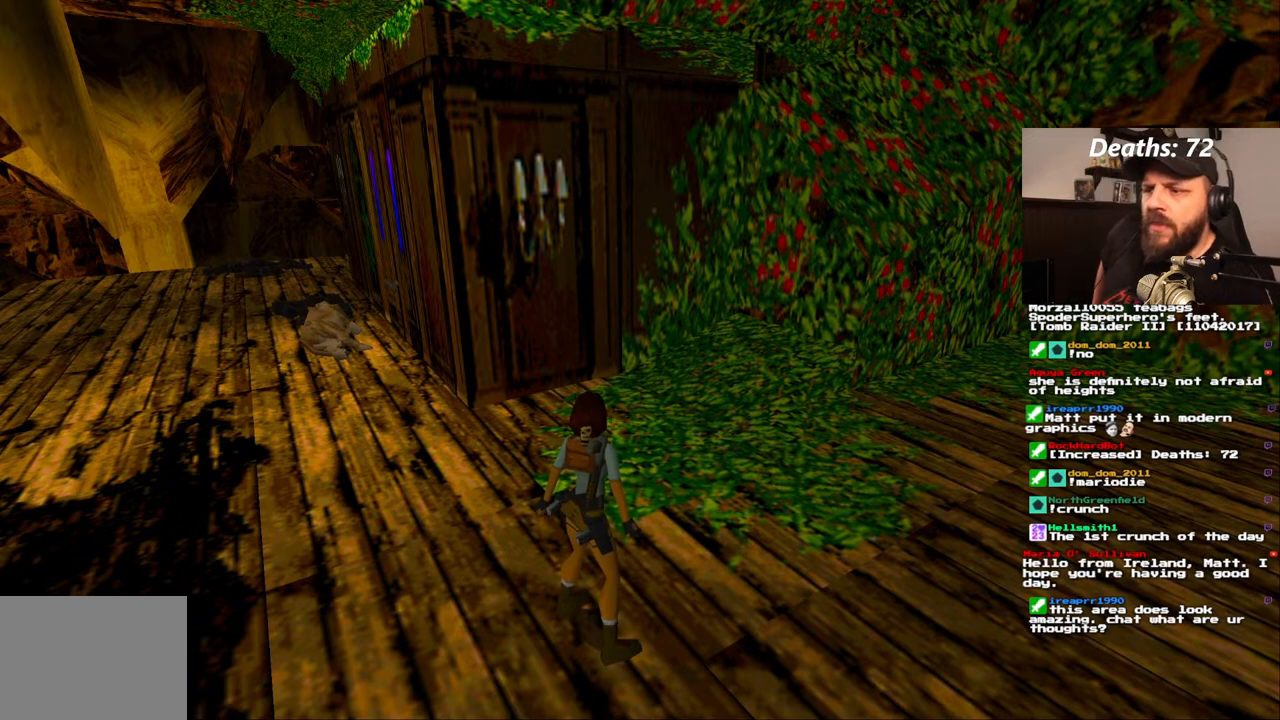
{"buttons": ["L1"], "left_stick": "center", "right_stick": "center", "events": []}
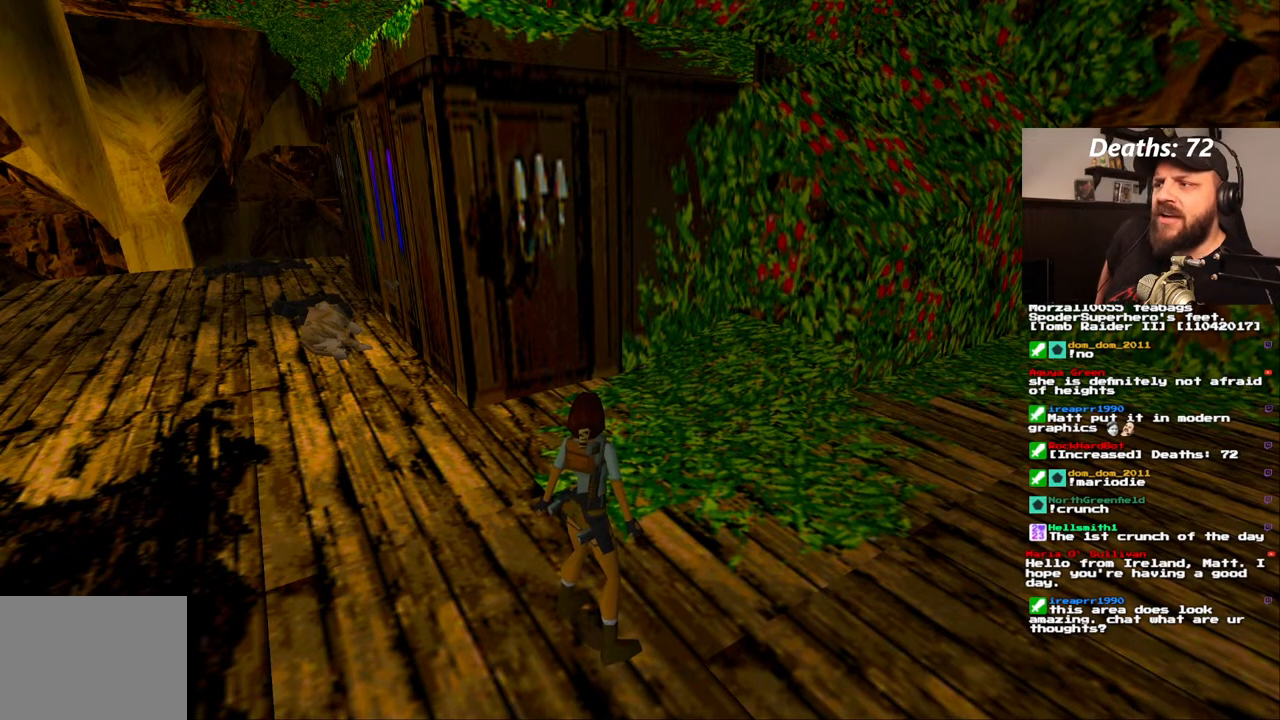
{"buttons": ["L1"], "left_stick": "center", "right_stick": "center", "events": []}
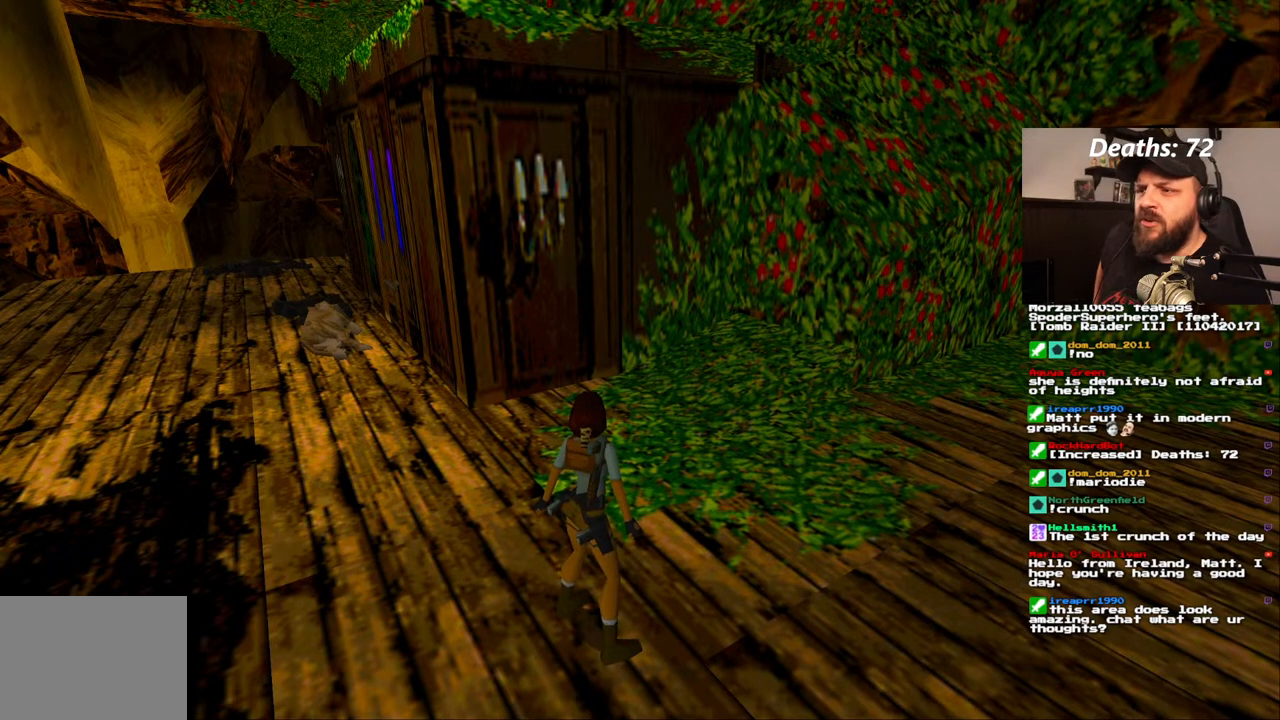
{"buttons": ["L1"], "left_stick": "center", "right_stick": "center", "events": []}
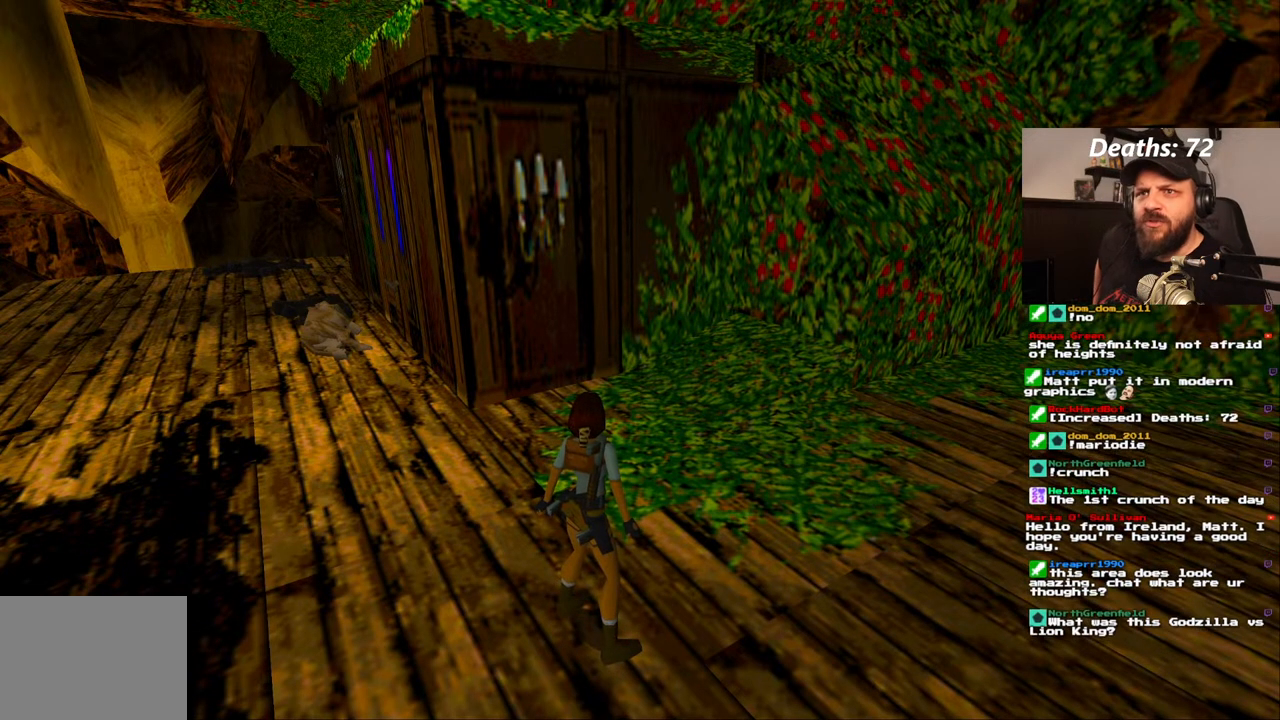
{"buttons": ["L1"], "left_stick": "center", "right_stick": "center", "events": []}
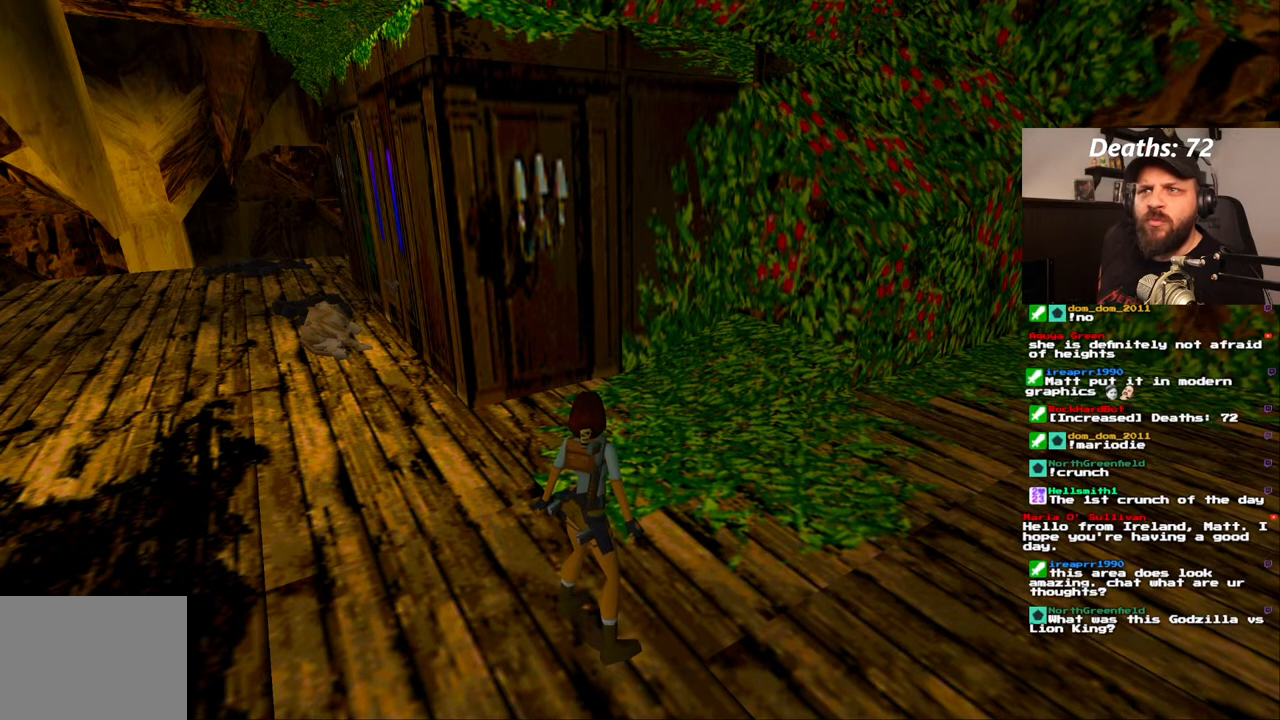
{"buttons": ["L1"], "left_stick": "center", "right_stick": "center", "events": []}
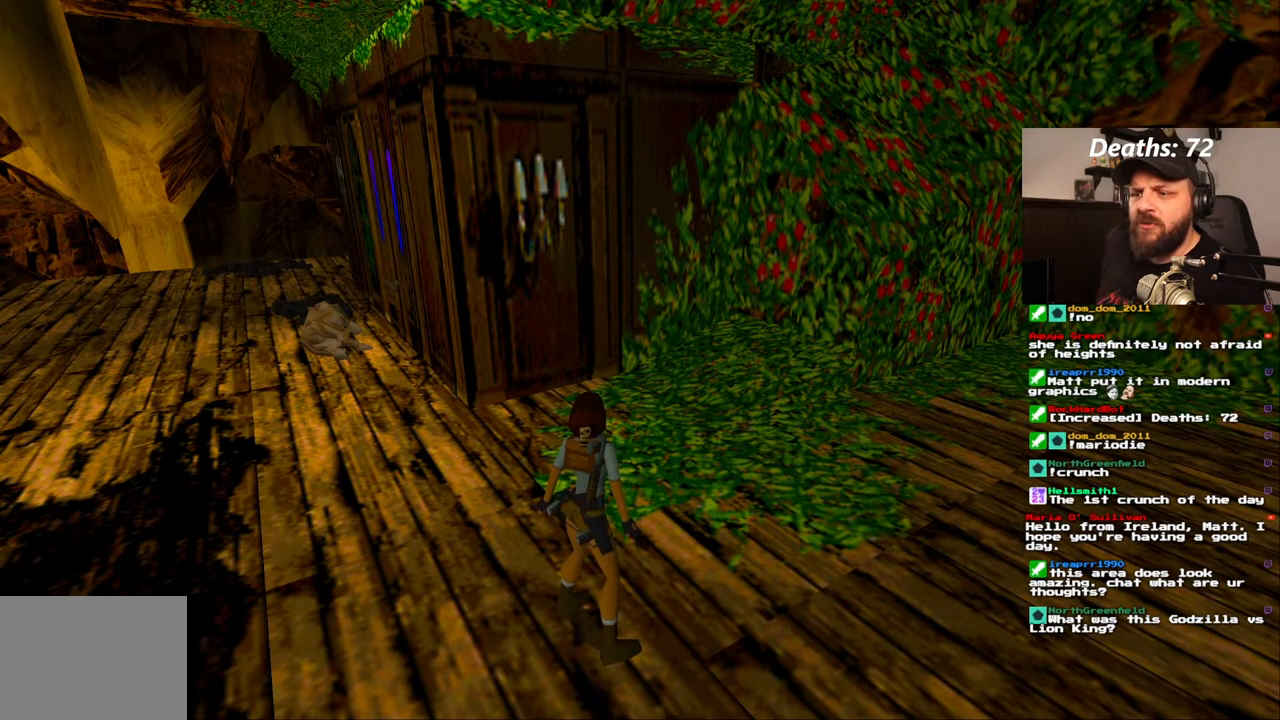
{"buttons": ["L1"], "left_stick": "center", "right_stick": "center", "events": []}
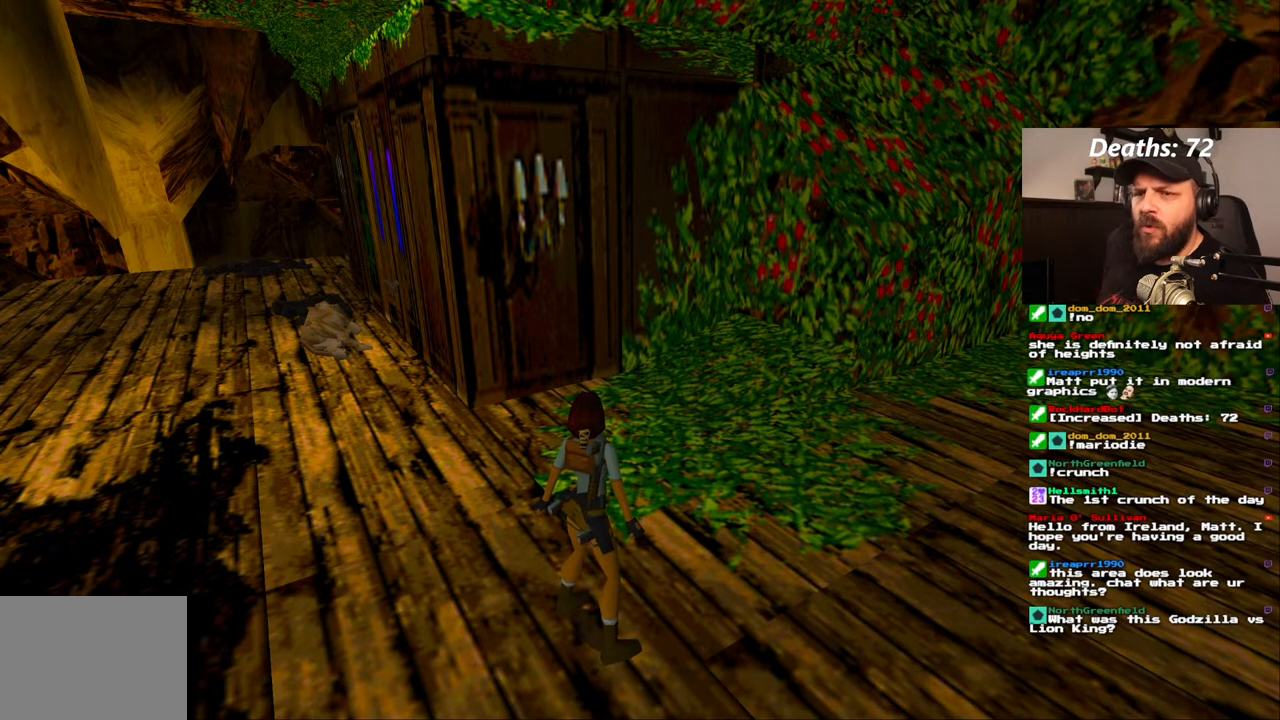
{"buttons": ["L1"], "left_stick": "center", "right_stick": "center", "events": []}
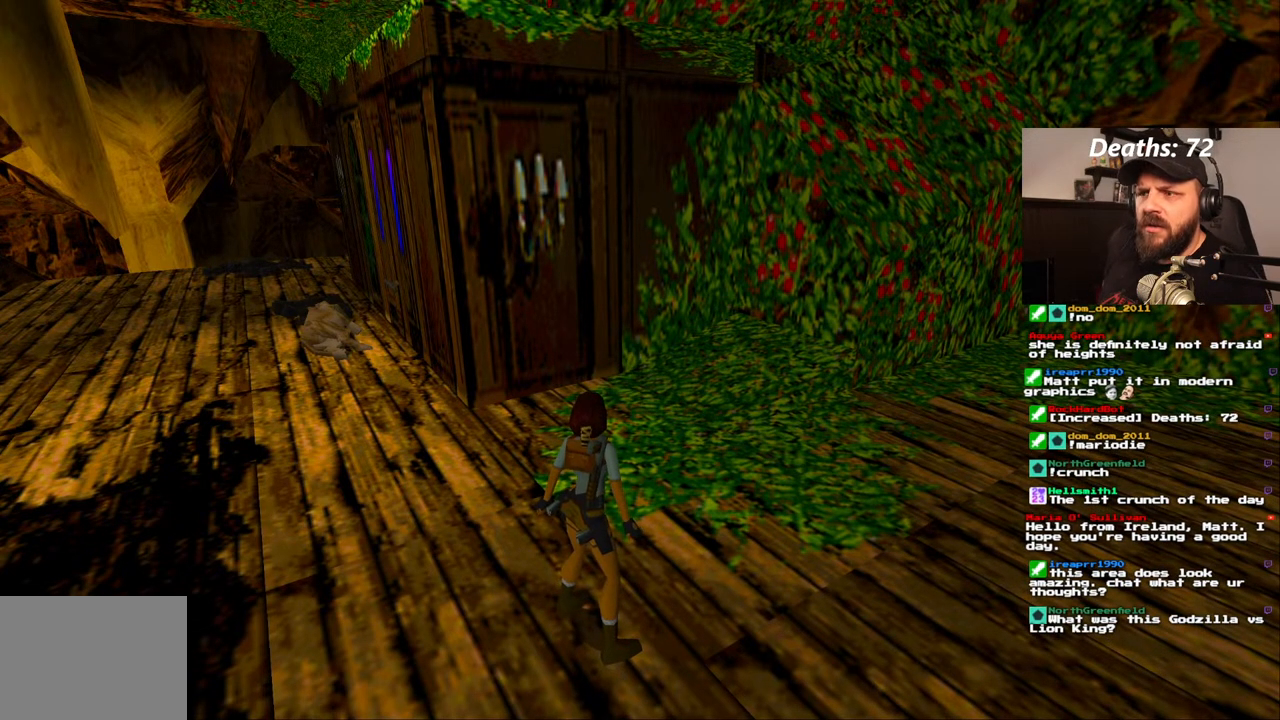
{"buttons": ["L1"], "left_stick": "center", "right_stick": "center", "events": []}
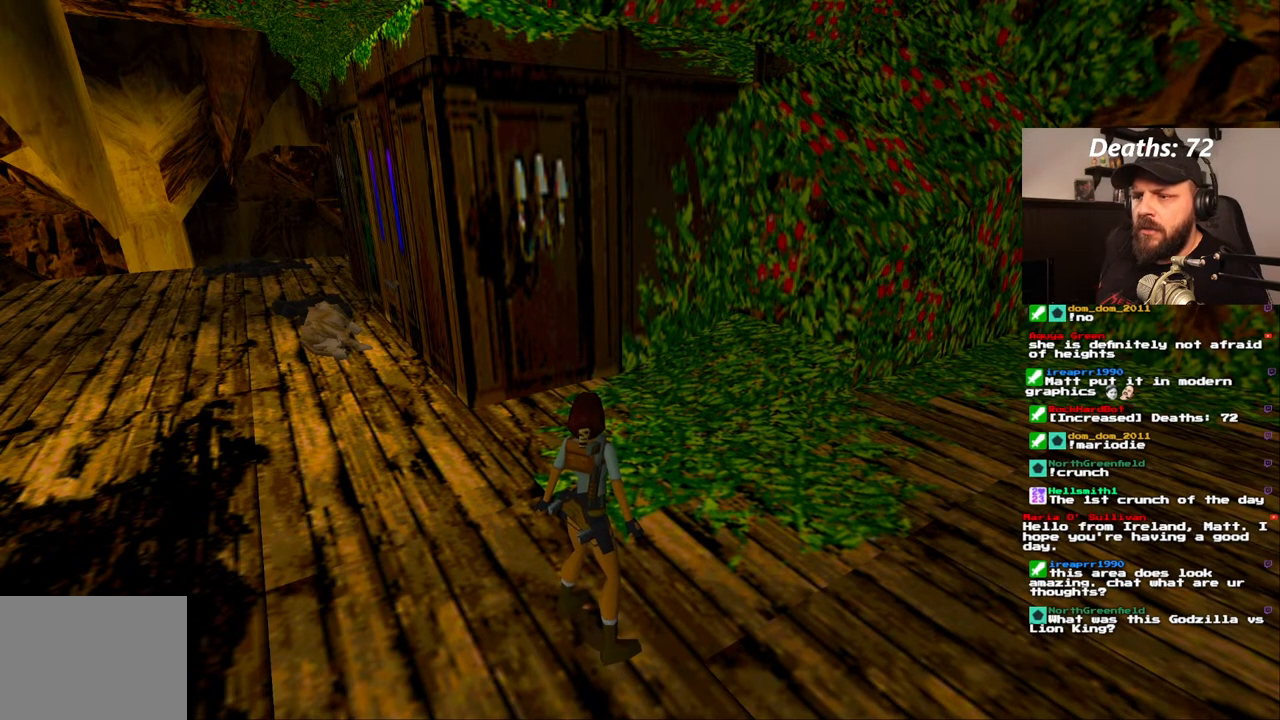
{"buttons": ["L1"], "left_stick": "center", "right_stick": "center", "events": []}
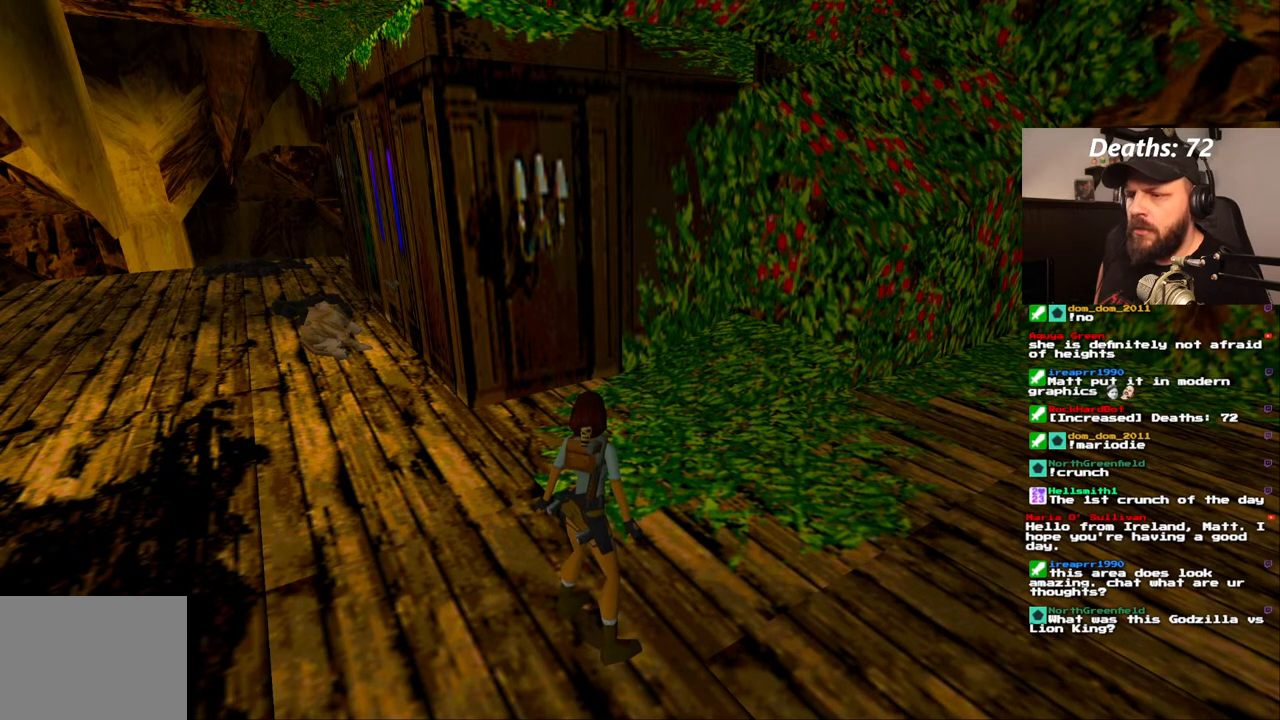
{"buttons": ["L1"], "left_stick": "center", "right_stick": "center", "events": []}
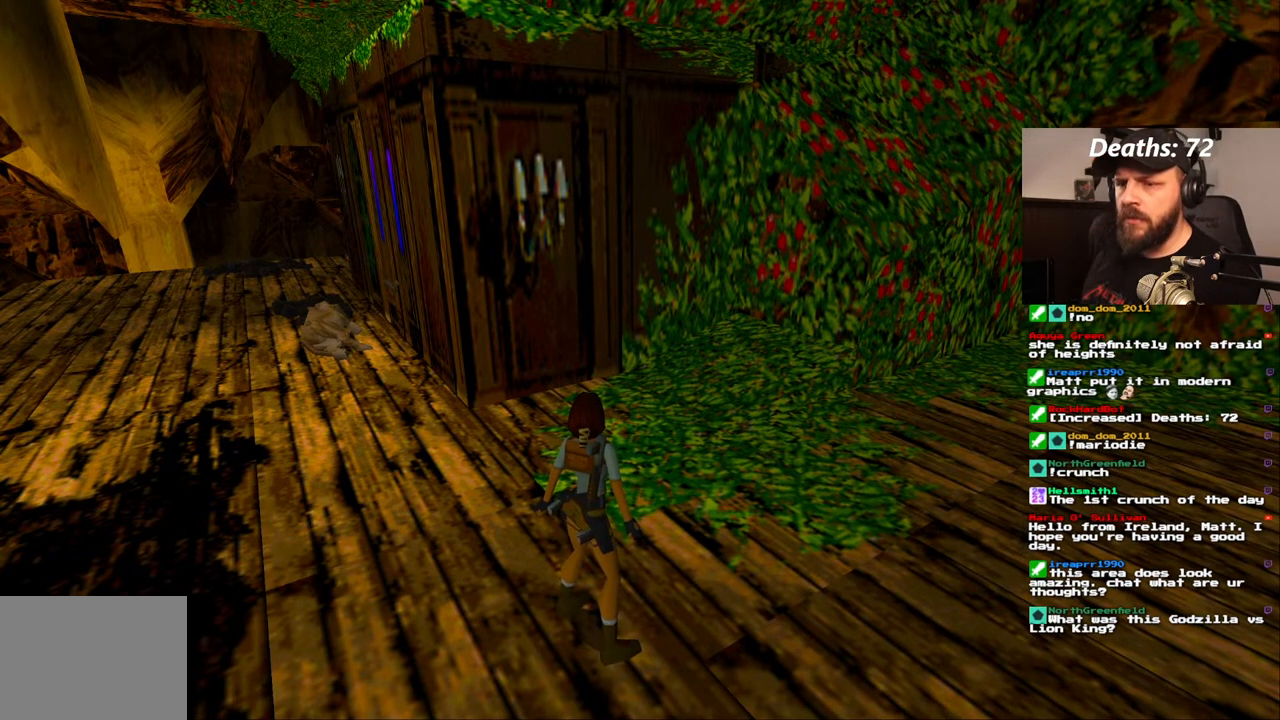
{"buttons": ["L1"], "left_stick": "center", "right_stick": "center", "events": []}
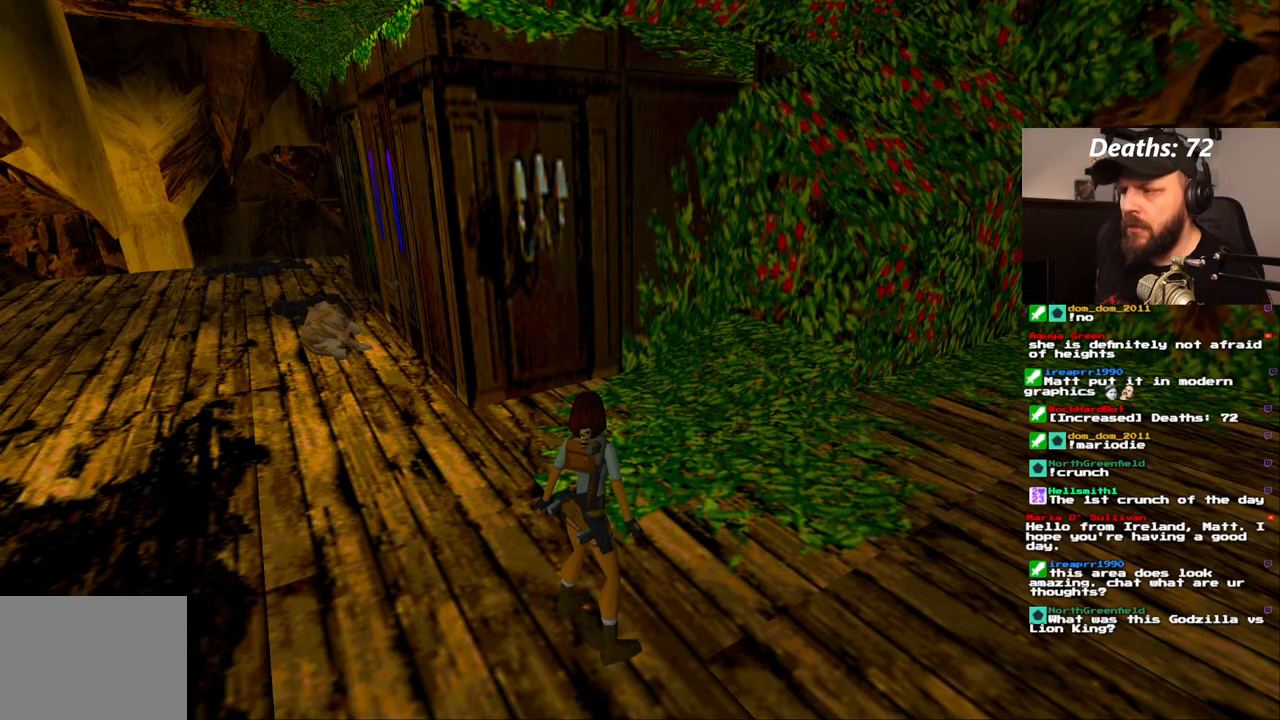
{"buttons": ["L1"], "left_stick": "center", "right_stick": "center", "events": []}
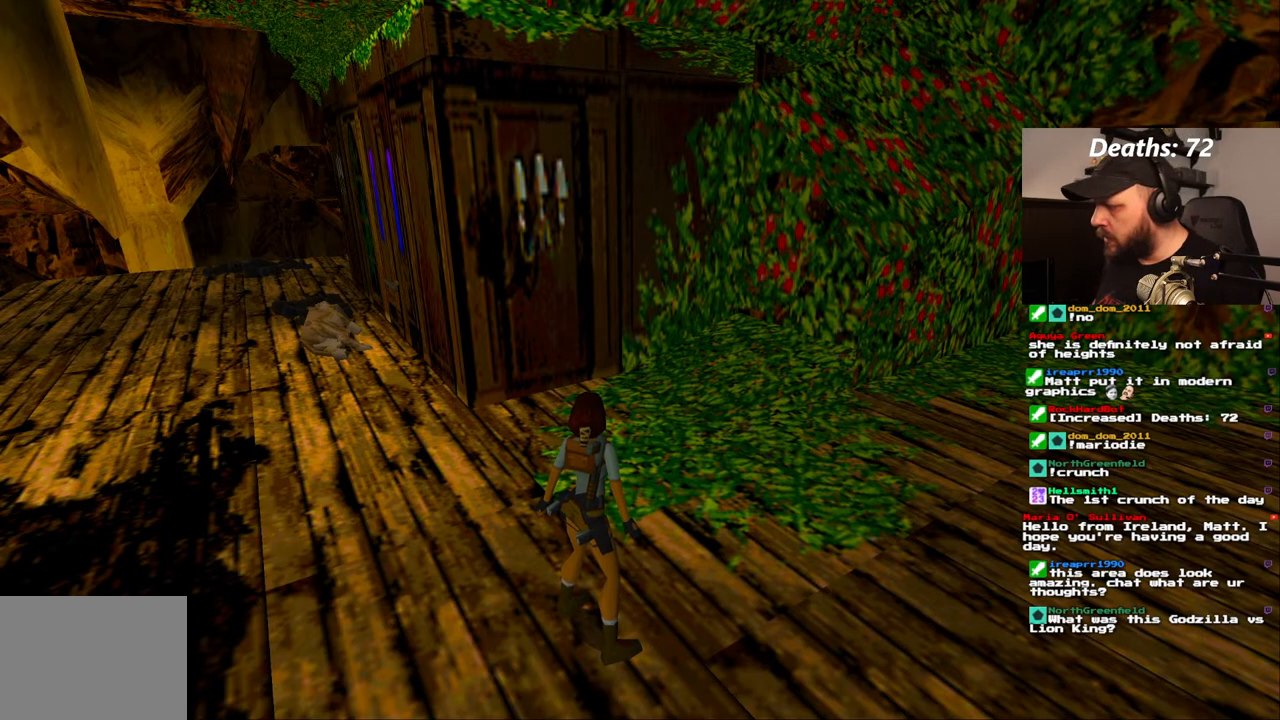
{"buttons": ["L1"], "left_stick": "center", "right_stick": "center", "events": []}
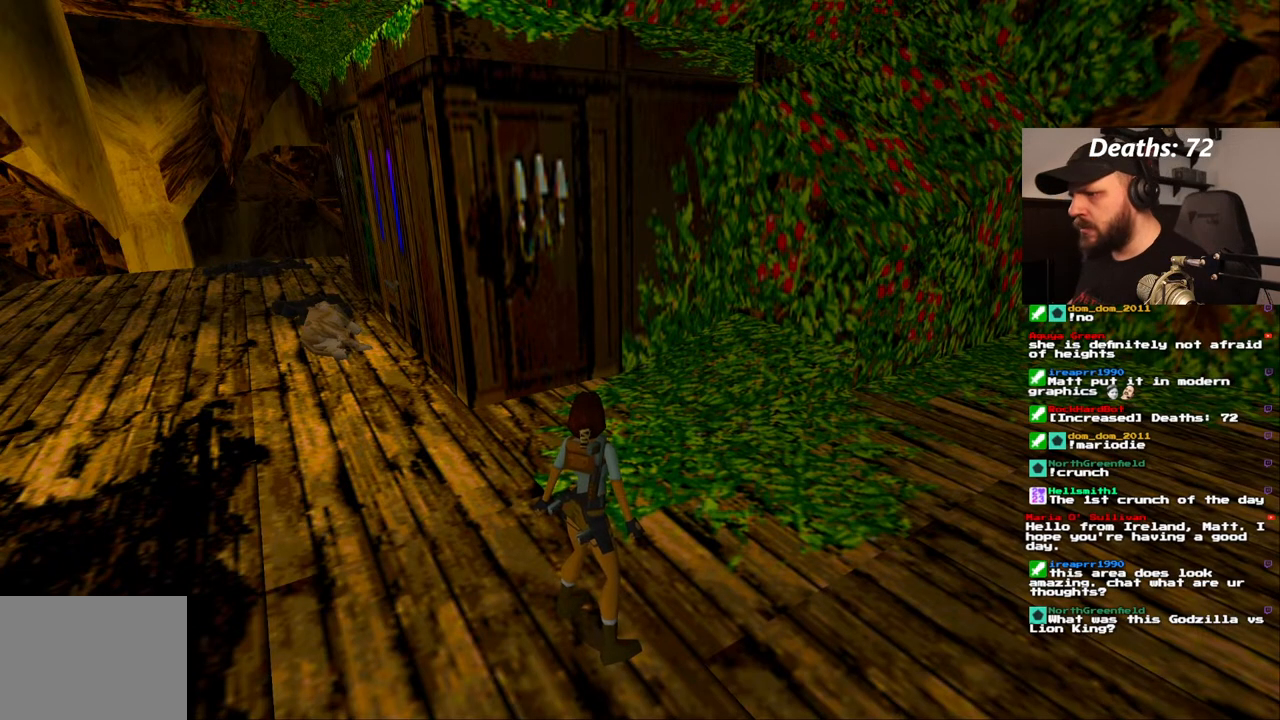
{"buttons": ["L1"], "left_stick": "center", "right_stick": "center", "events": []}
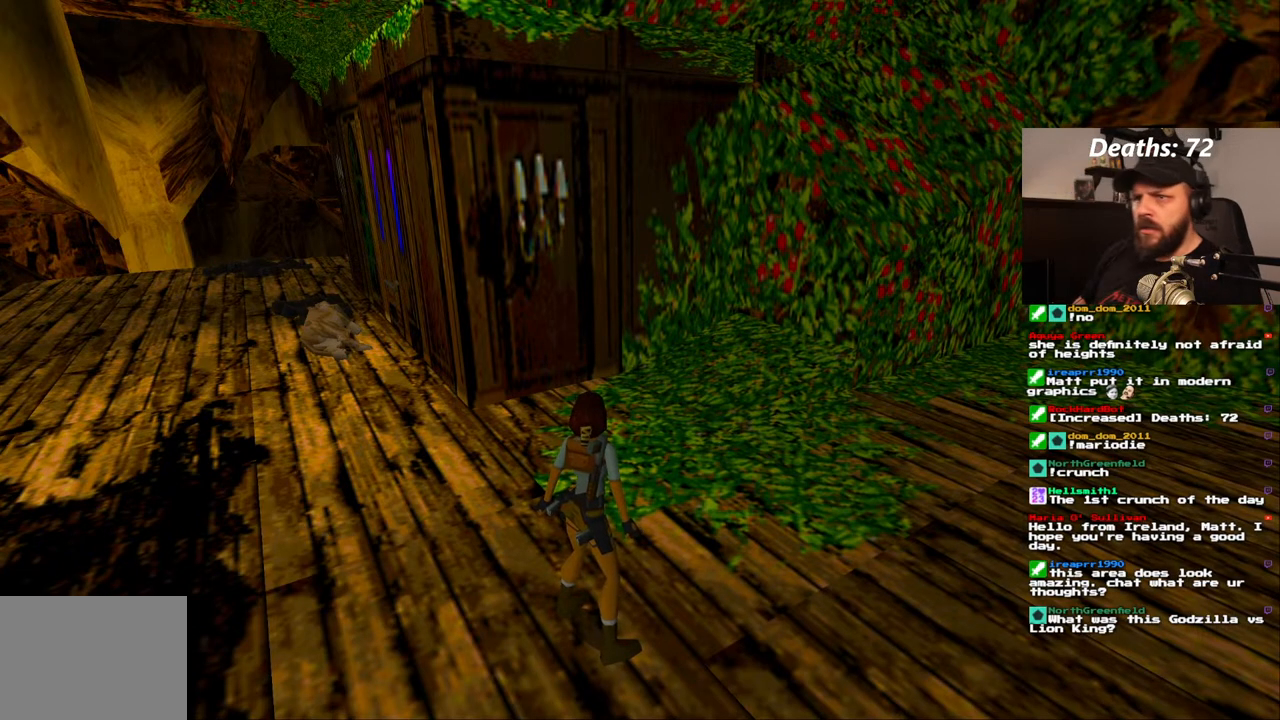
{"buttons": ["L1", "DPAD_RIGHT"], "left_stick": "center", "right_stick": "center", "events": [[483, "DPAD_RIGHT", "down"]]}
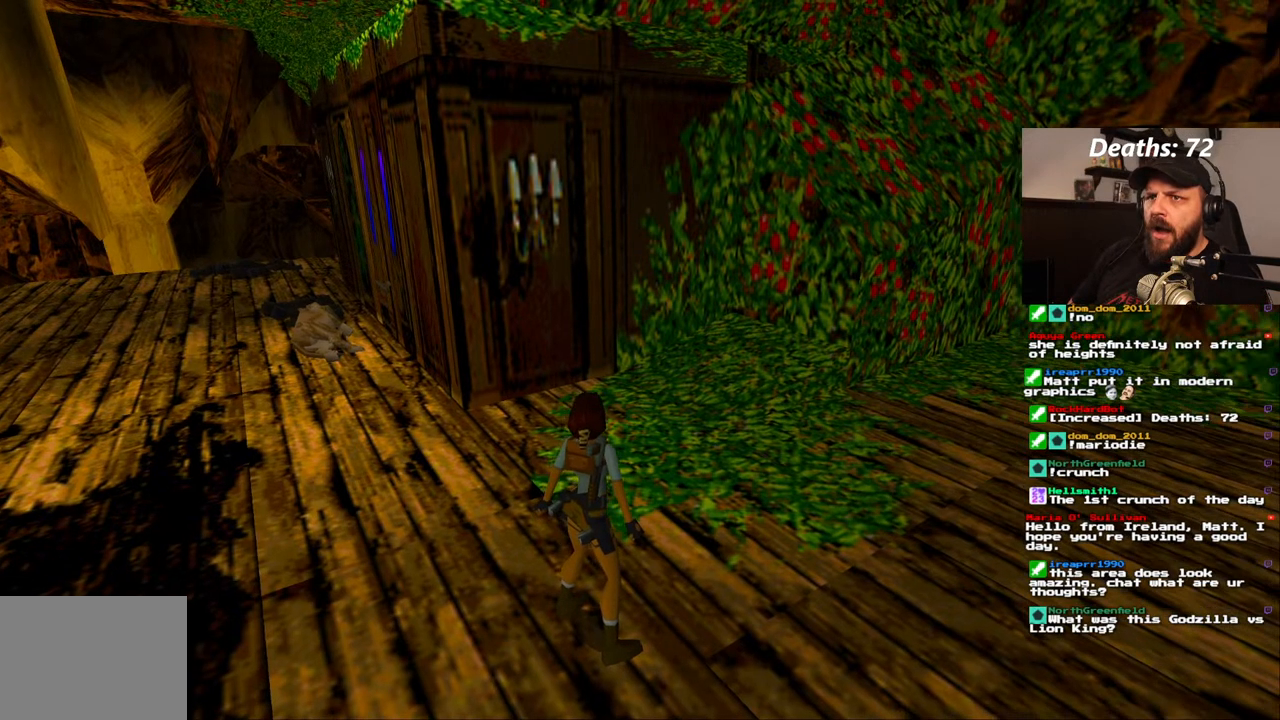
{"buttons": ["L1", "DPAD_RIGHT"], "left_stick": "center", "right_stick": "center", "events": []}
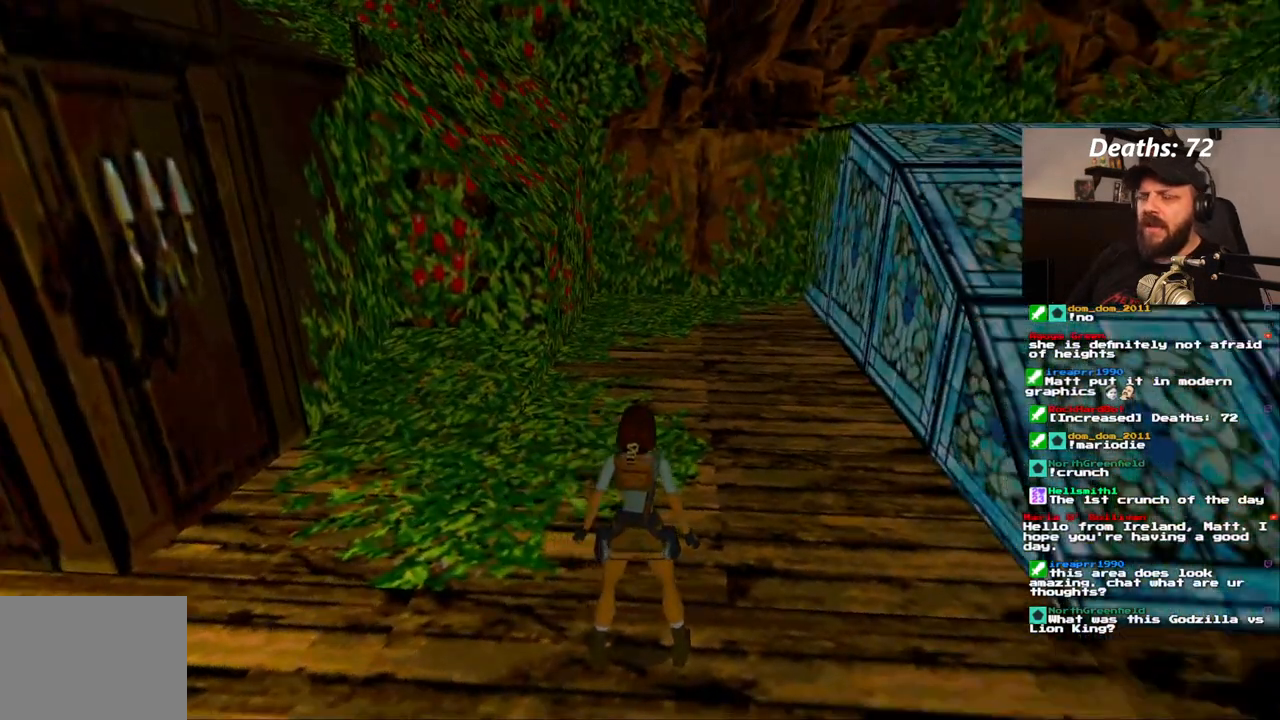
{"buttons": ["L1", "DPAD_RIGHT"], "left_stick": "center", "right_stick": "center", "events": []}
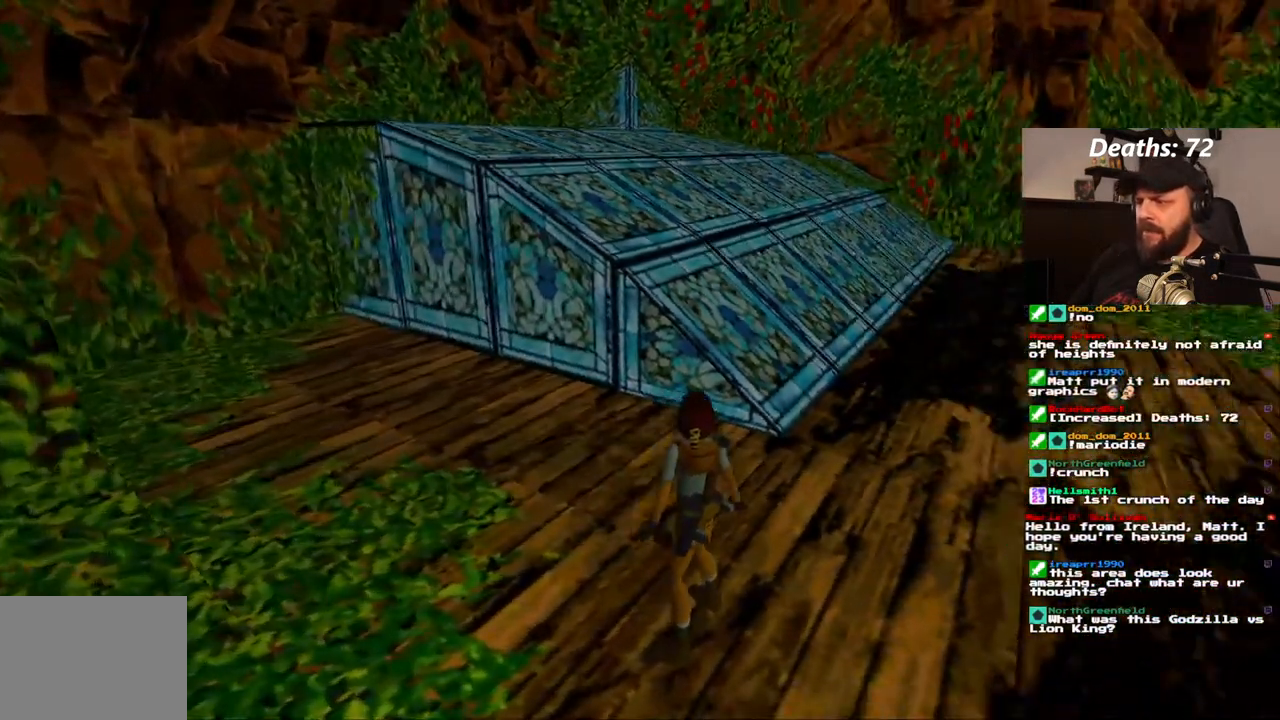
{"buttons": ["L1", "DPAD_RIGHT"], "left_stick": "center", "right_stick": "center", "events": [[233, "DPAD_RIGHT", "up"], [400, "DPAD_RIGHT", "down"]]}
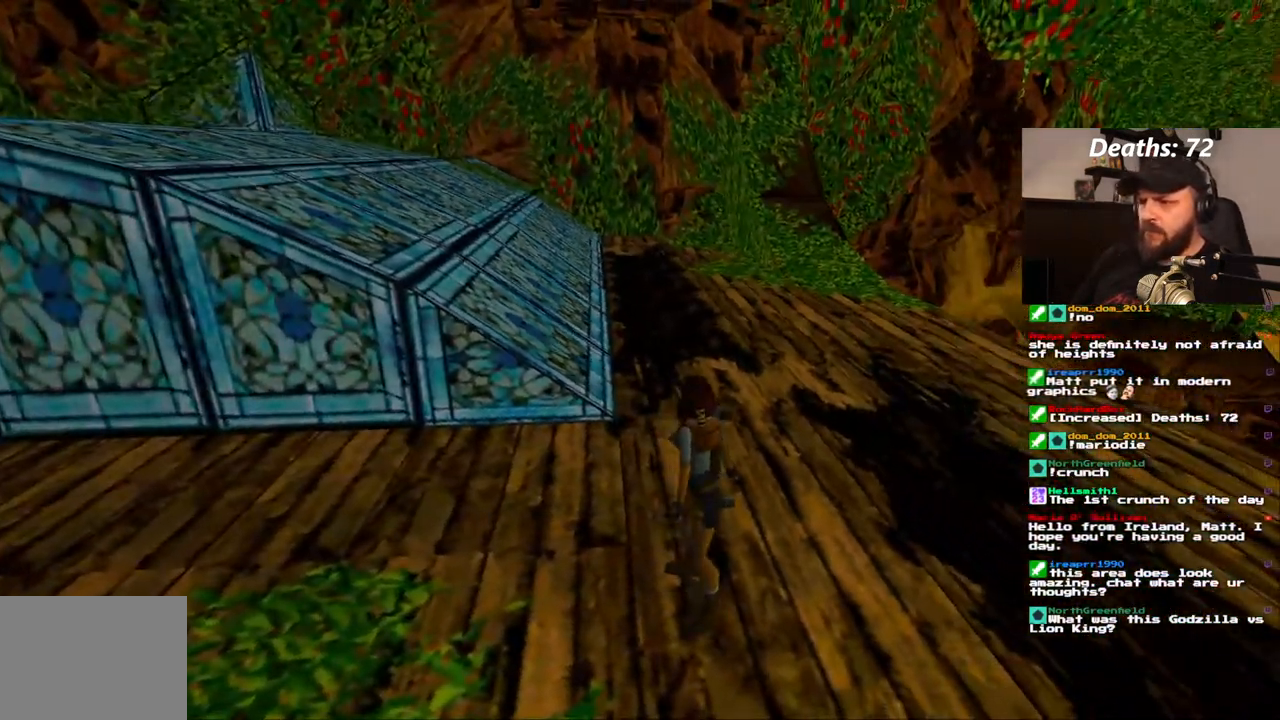
{"buttons": ["L1", "DPAD_RIGHT"], "left_stick": "center", "right_stick": "center", "events": []}
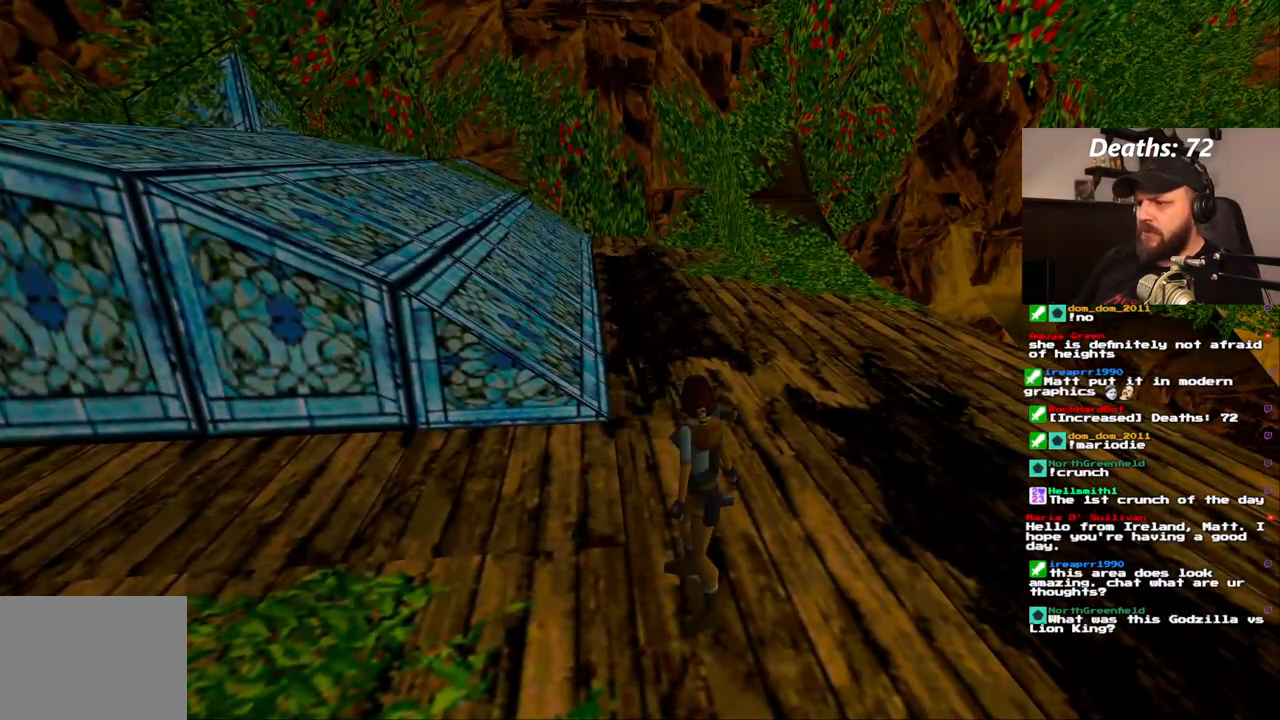
{"buttons": ["L1"], "left_stick": "center", "right_stick": "center", "events": [[83, "DPAD_RIGHT", "up"], [317, "DPAD_RIGHT", "down"], [433, "DPAD_RIGHT", "up"]]}
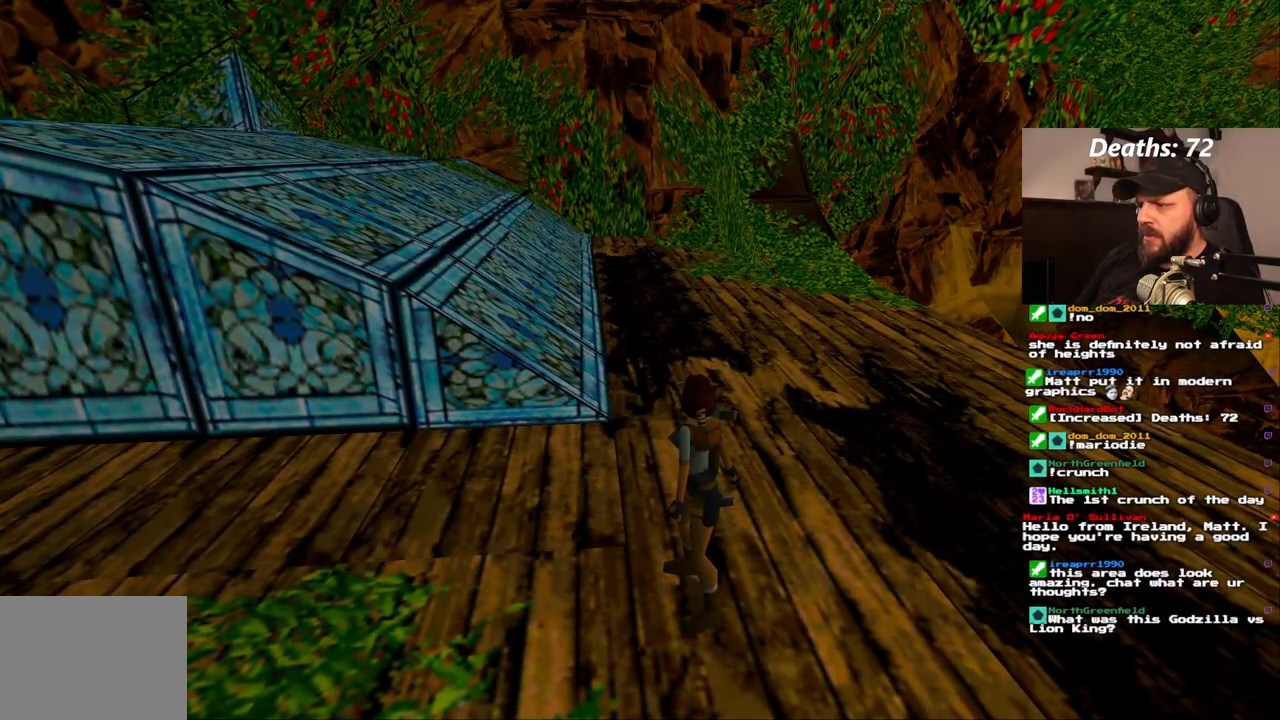
{"buttons": [], "left_stick": "center", "right_stick": "center", "events": [[367, "L1", "up"]]}